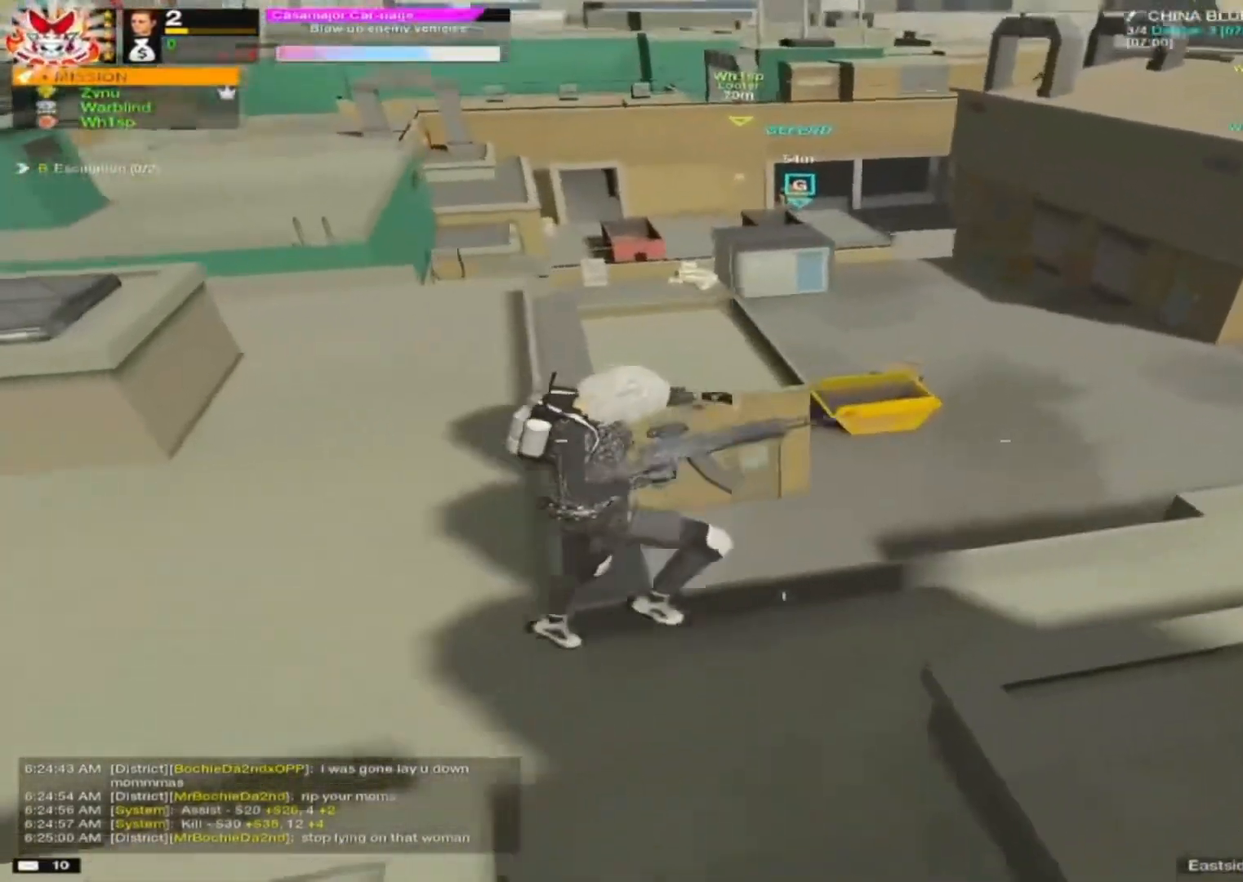
Gameplay with keyboard and mouse; each line is a JSON object with the keys and mouse buttons held at the frame after it. "events" lists presses ("down") and releases ("up") of "1", "2", "3", "4", "5", "a", "alt", "c", "caps_lock", "ctrl", "d", "e", "f", "g", "q", "r", "s", "shift", "space", "t", "tab", "v", "w", "x", "z", "mouse_left", "mouse_wheel" and "mouse_right" between this image and that frame as [ms after this image, input, new state], when the widget could be followed in between. "mouse_left", "mouse_wheel", "mouse_right" = the "left", "wheel", "right" buttons of the "mouse" list. No other keys are recorded. "wheel" means that the mouse wheel is clicked or scrolled. "mouse_move" is the direction in which the mouse moves at that frame (one of eight, or "still"), when it could be read.
{"keys": ["w"], "mouse": [], "mouse_move": "still", "events": [[17, "d", "up"], [17, "w", "down"]]}
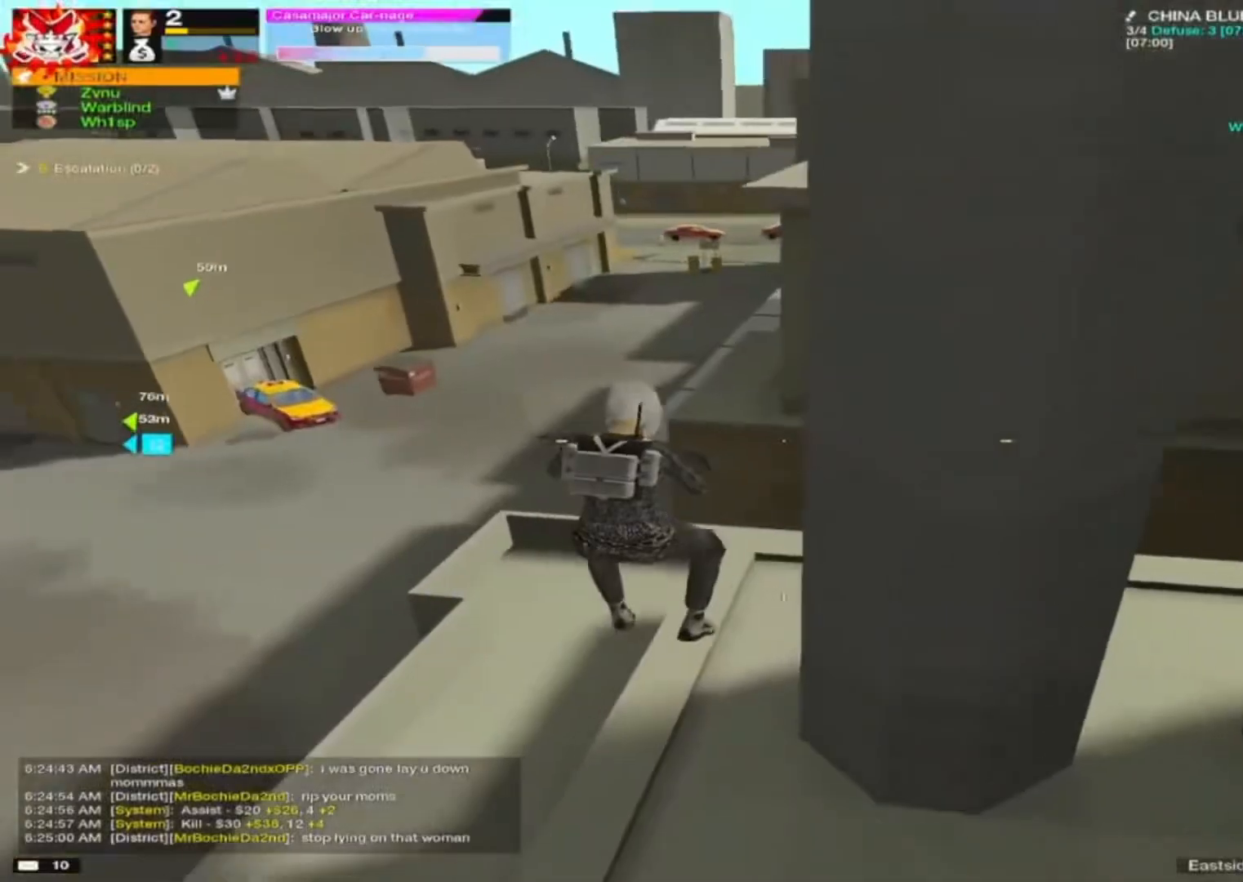
{"keys": [], "mouse": [], "mouse_move": "left", "events": [[367, "w", "up"]]}
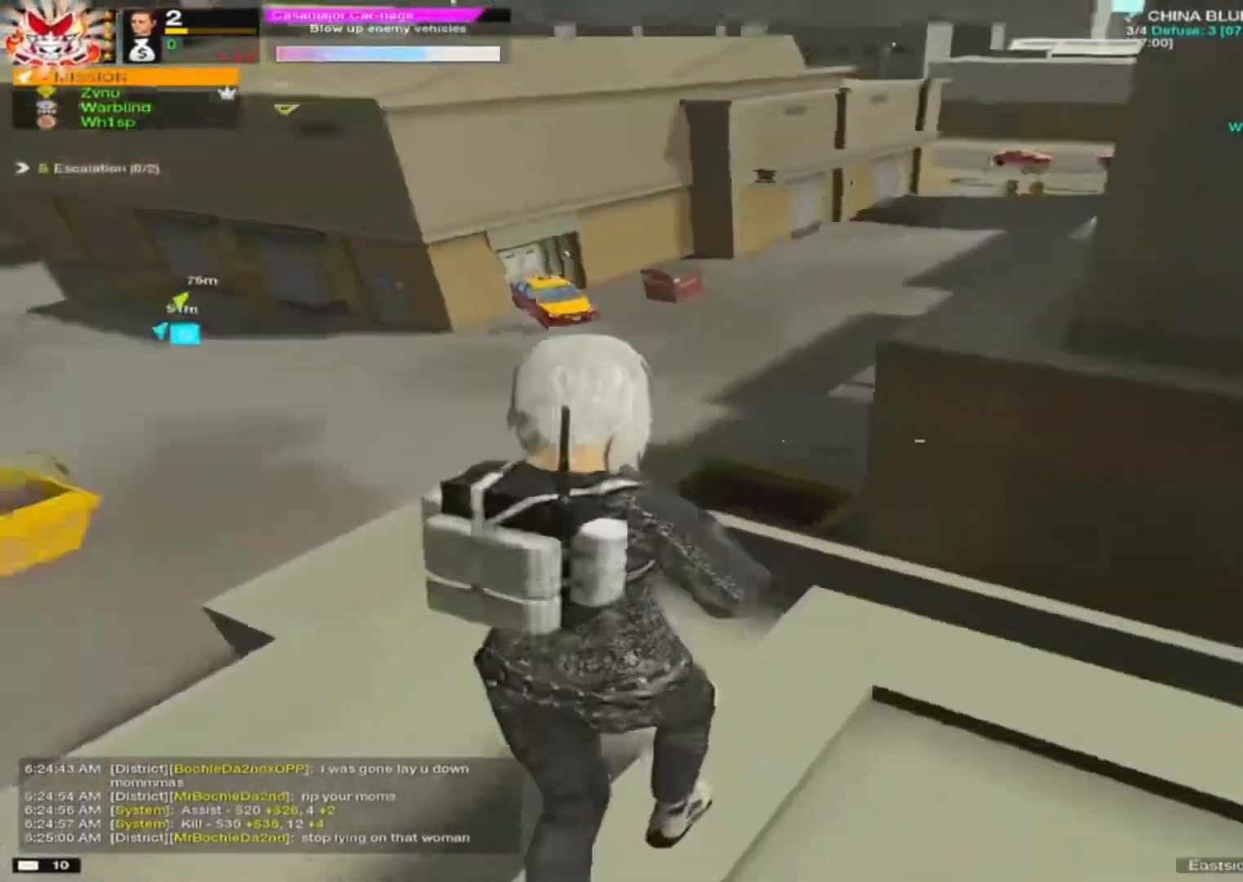
{"keys": ["d"], "mouse": [], "mouse_move": "still", "events": [[17, "a", "down"], [100, "a", "up"], [100, "d", "down"], [200, "a", "down"], [250, "d", "up"], [333, "d", "down"], [433, "d", "up"], [467, "a", "up"], [467, "d", "down"]]}
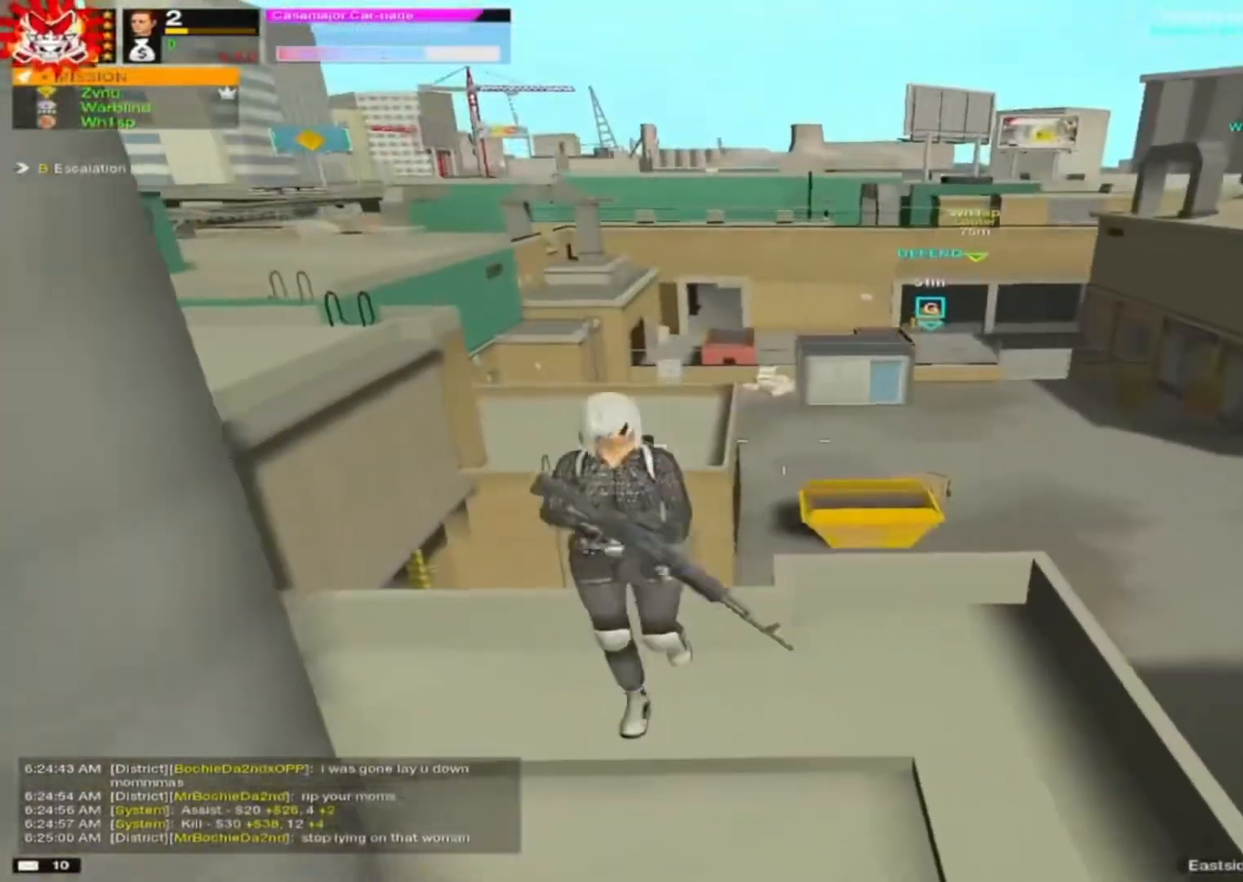
{"keys": ["a"], "mouse": [], "mouse_move": "down-right", "events": [[17, "a", "down"], [67, "d", "up"], [167, "a", "up"], [167, "d", "down"], [217, "a", "down"], [217, "d", "up"], [317, "d", "down"], [367, "w", "down"], [400, "d", "up"], [450, "w", "up"]]}
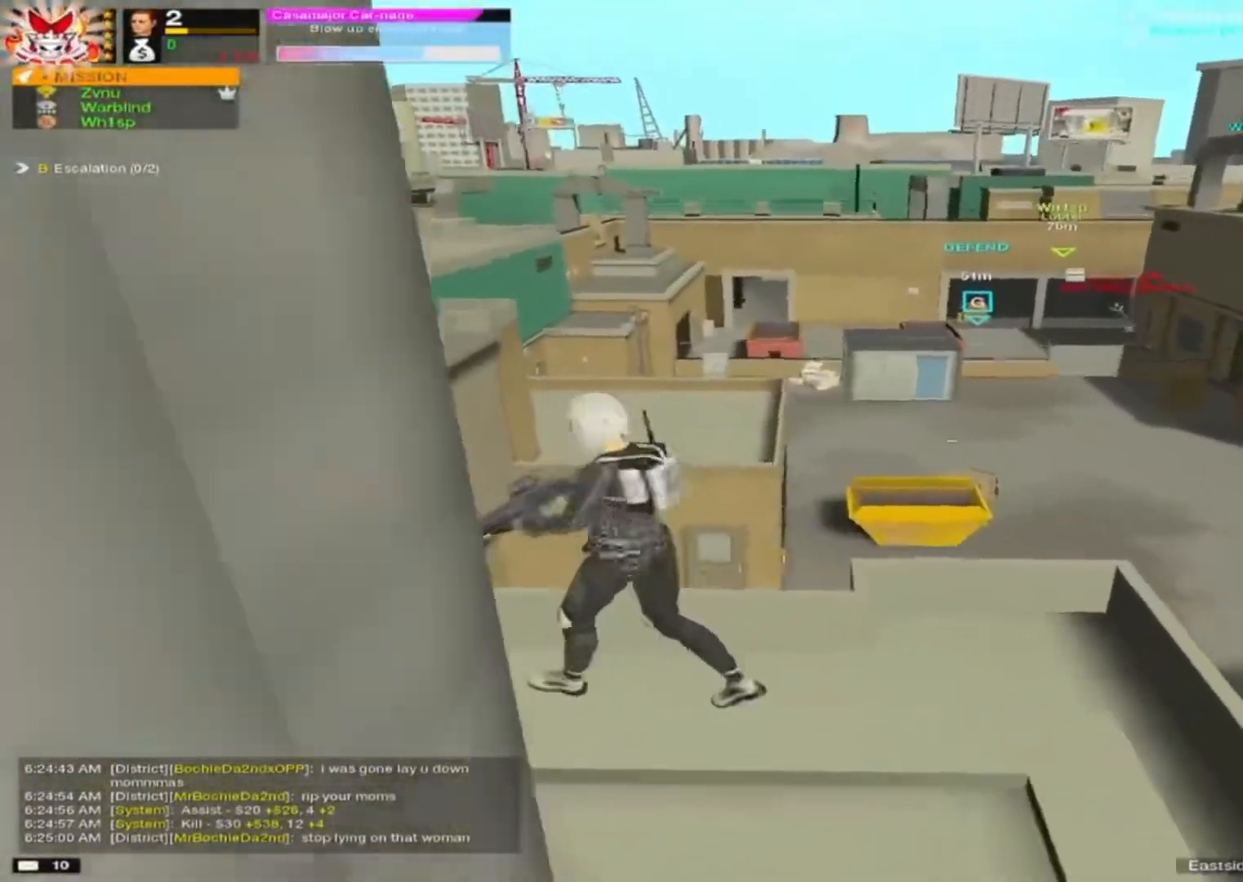
{"keys": ["a"], "mouse": [], "mouse_move": "right", "events": [[183, "alt", "down"], [217, "alt", "up"]]}
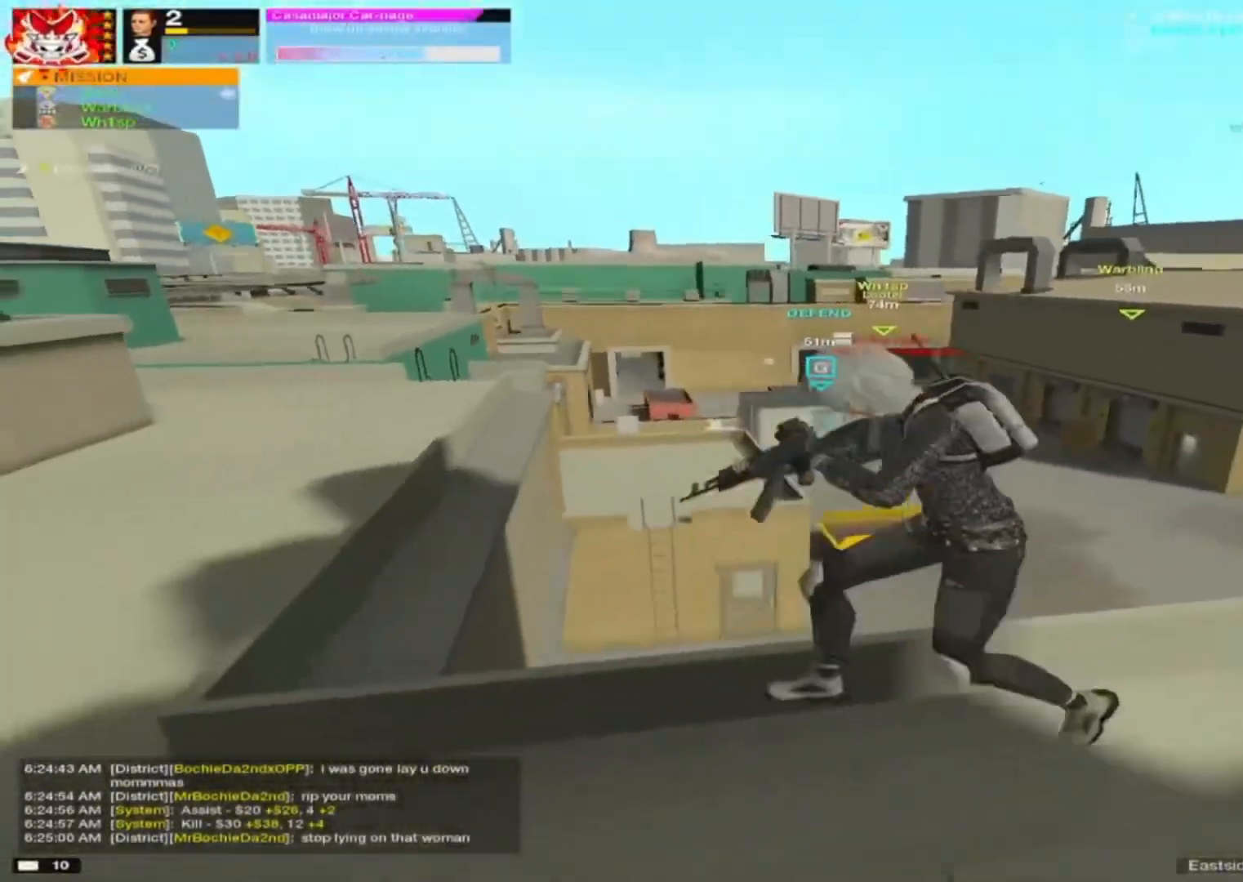
{"keys": ["d"], "mouse": ["right"], "mouse_move": "up", "events": [[283, "w", "down"], [333, "a", "up"], [333, "d", "down"], [333, "w", "up"], [483, "mouse_right", "down"]]}
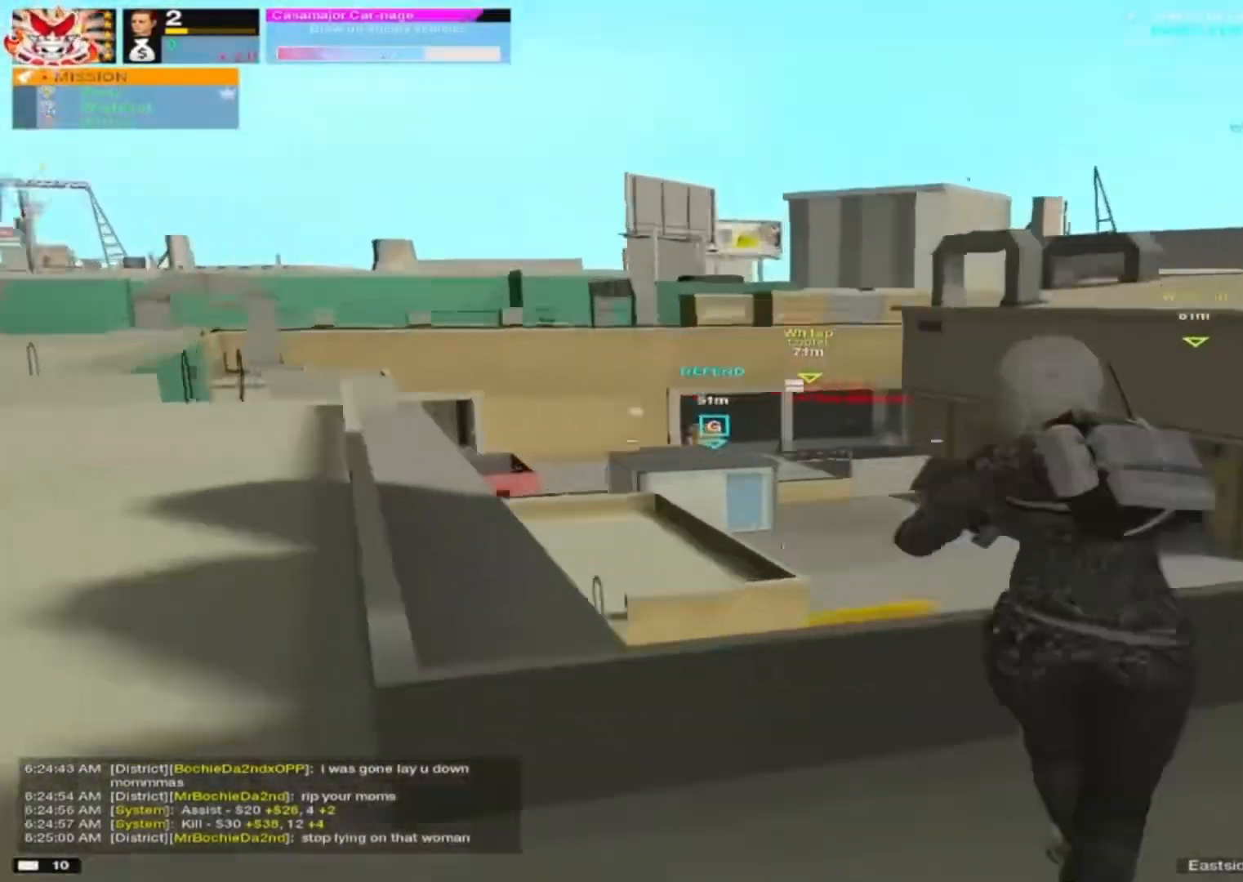
{"keys": [], "mouse": ["right"], "mouse_move": "down-left", "events": [[117, "a", "down"], [117, "d", "up"], [317, "mouse_left", "down"], [367, "mouse_left", "up"], [400, "a", "up"]]}
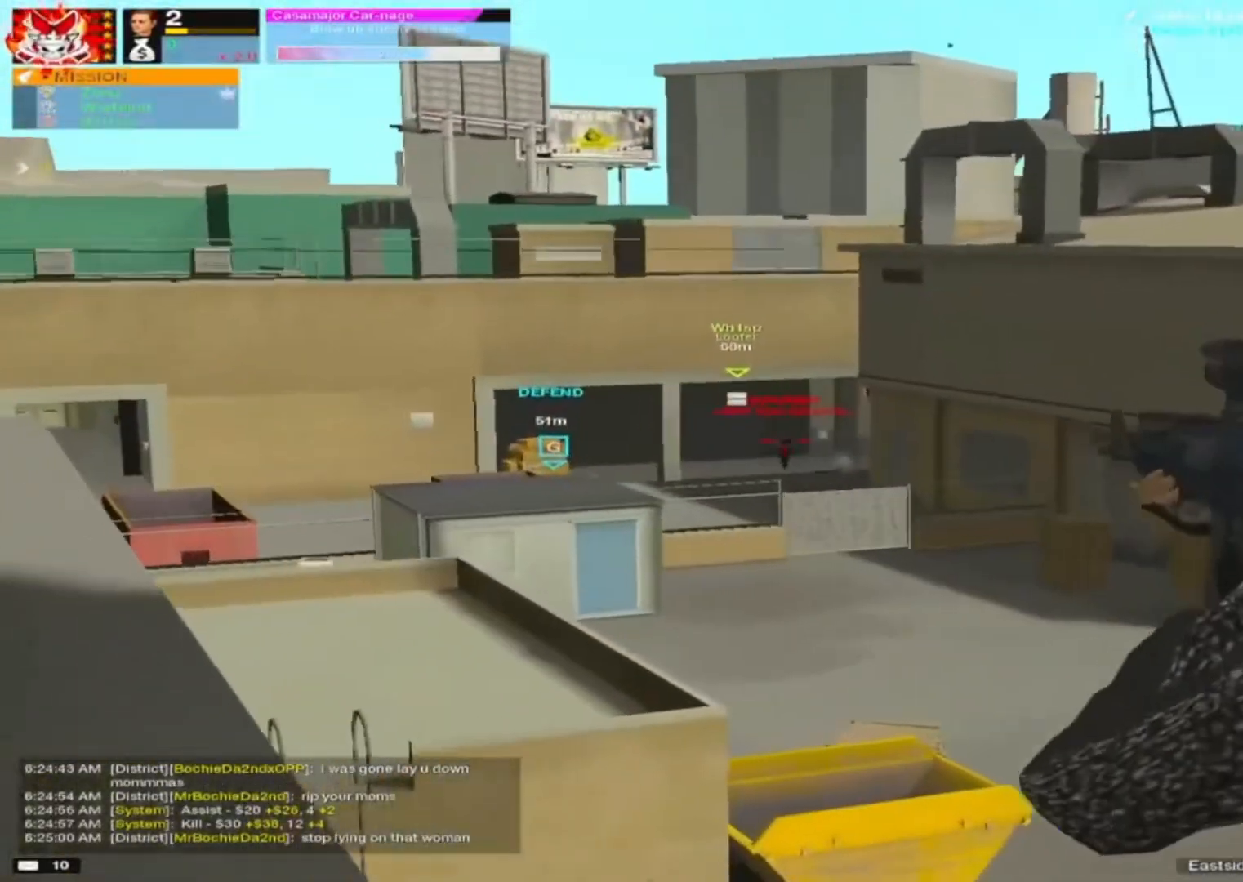
{"keys": [], "mouse": ["left", "right"], "mouse_move": "down-right", "events": [[83, "mouse_left", "down"], [183, "mouse_left", "up"], [283, "mouse_left", "down"], [317, "mouse_left", "up"], [467, "mouse_left", "down"]]}
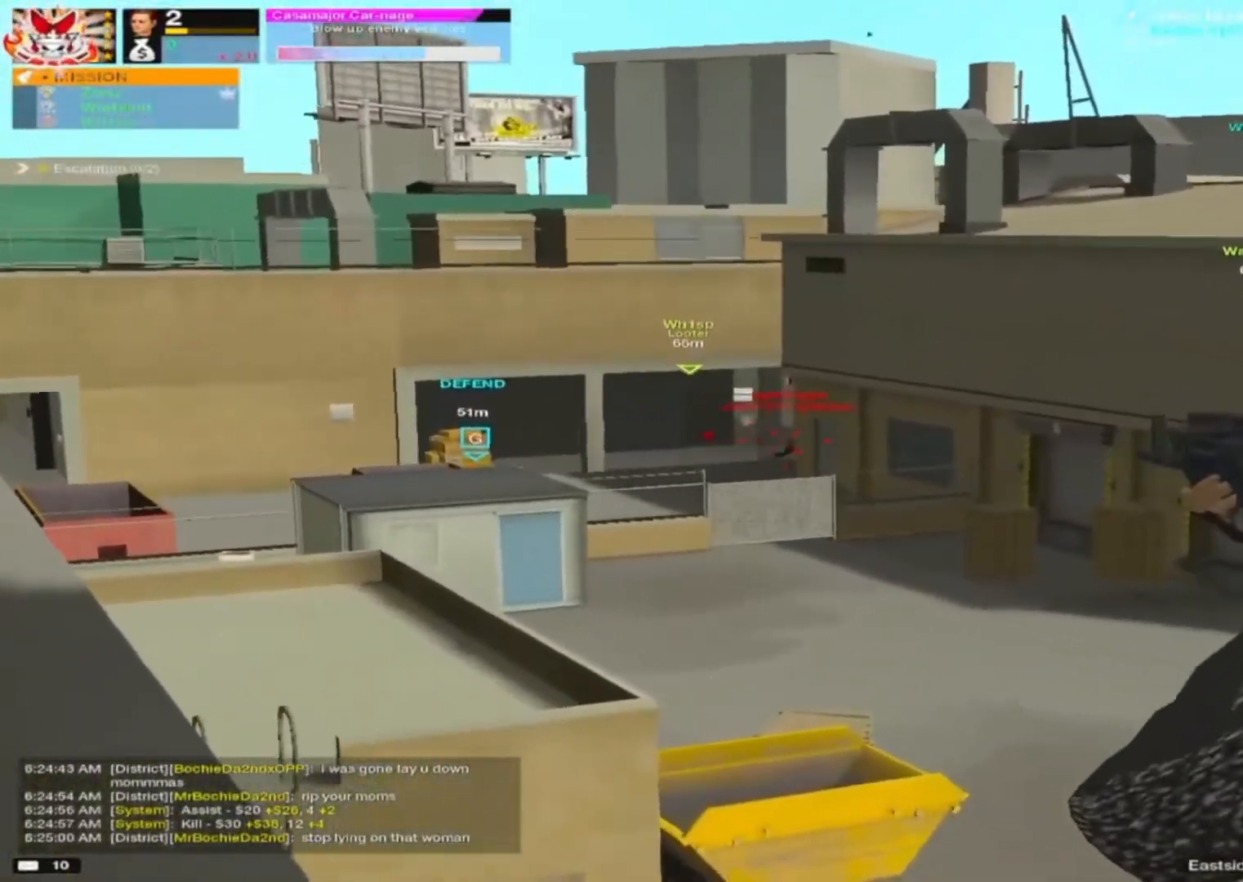
{"keys": ["a", "w"], "mouse": [], "mouse_move": "down", "events": [[50, "mouse_left", "up"], [150, "mouse_left", "down"], [200, "a", "down"], [200, "mouse_left", "up"], [250, "mouse_right", "up"], [483, "w", "down"]]}
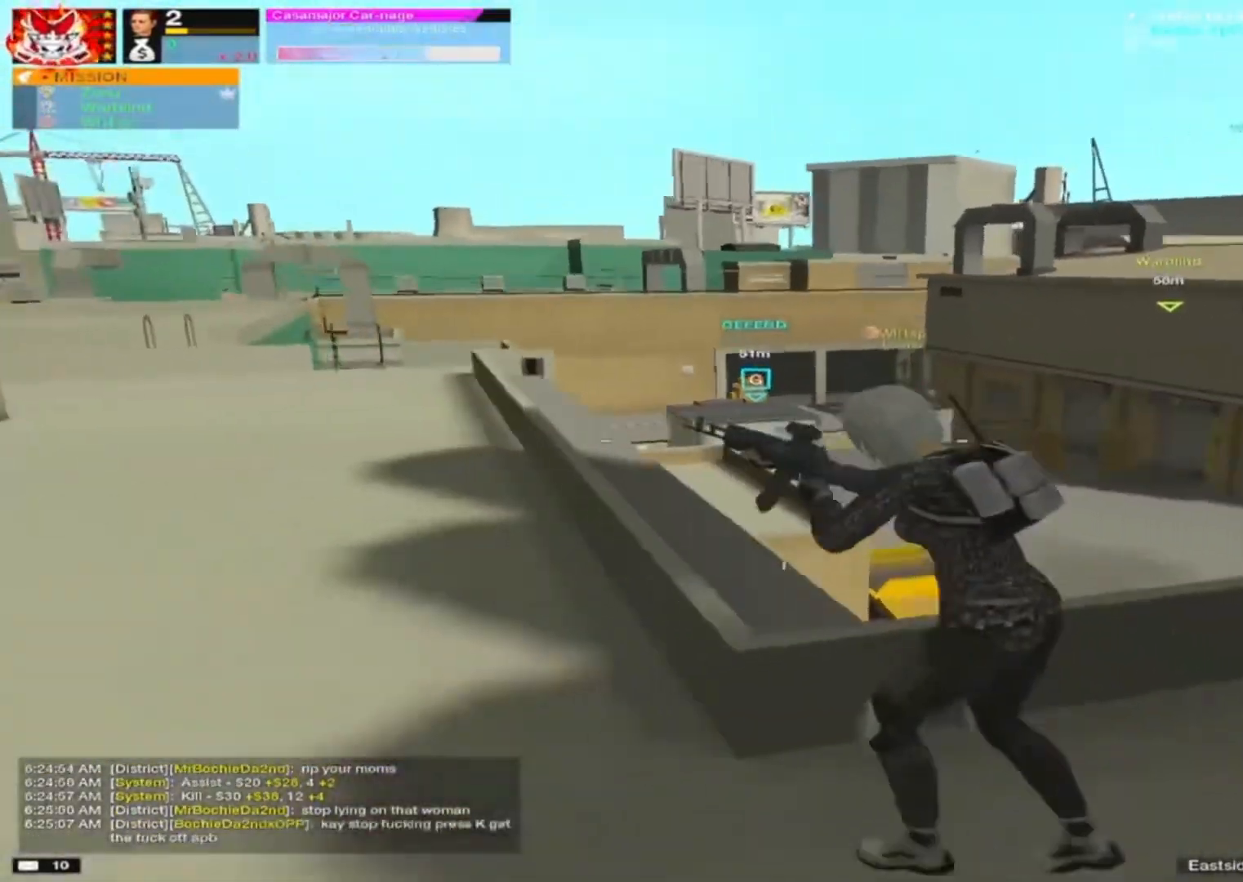
{"keys": ["a", "w"], "mouse": [], "mouse_move": "still", "events": []}
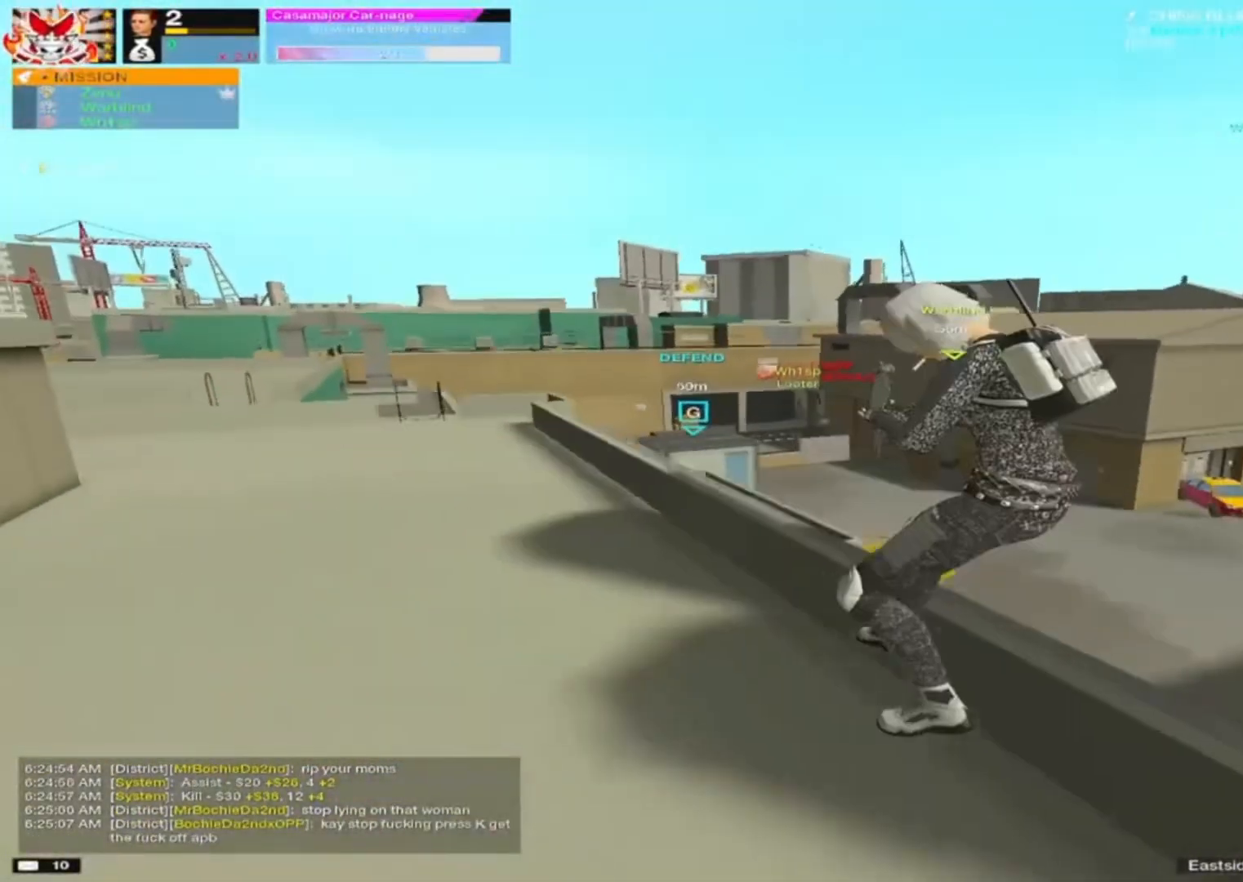
{"keys": ["w"], "mouse": [], "mouse_move": "still", "events": [[500, "a", "up"]]}
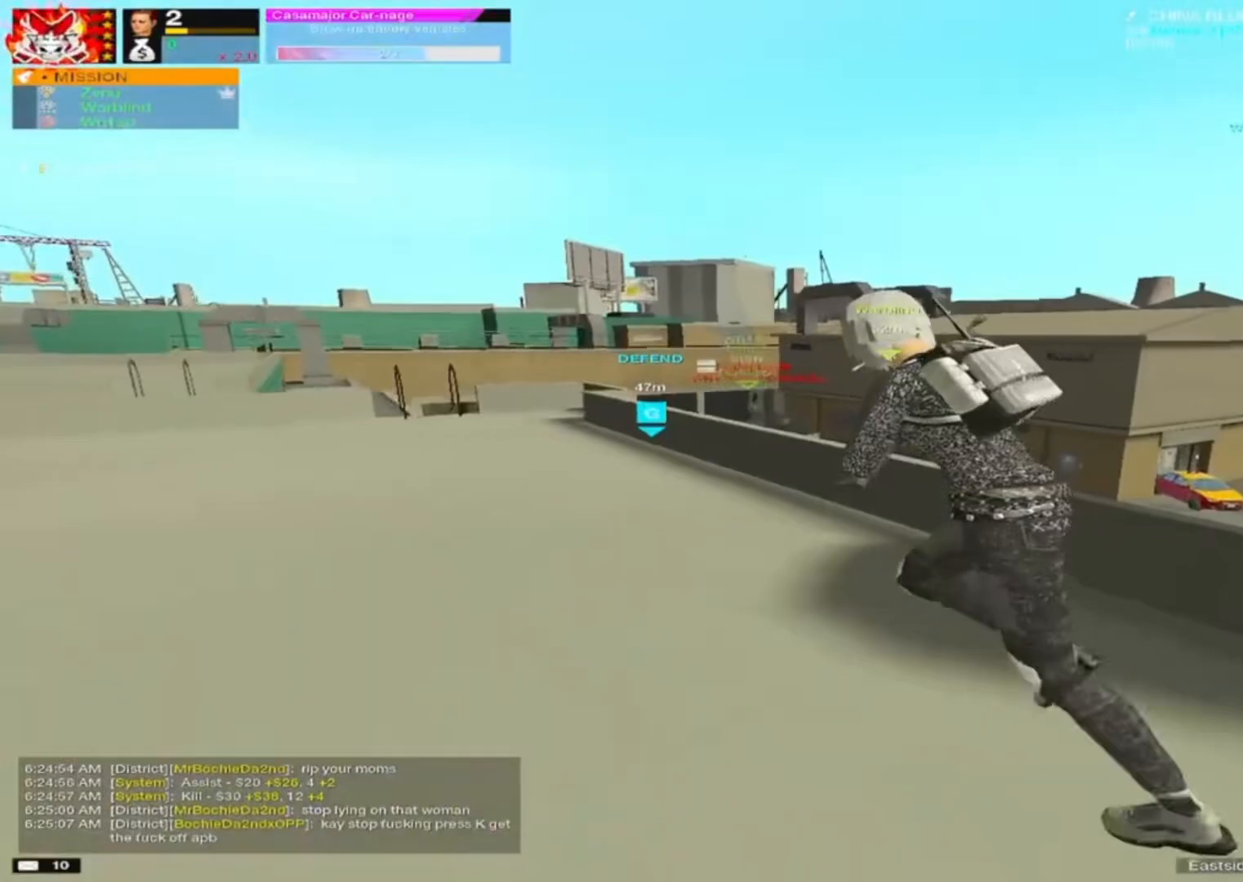
{"keys": ["d"], "mouse": ["right"], "mouse_move": "right", "events": [[50, "mouse_right", "down"], [100, "w", "up"], [150, "d", "down"]]}
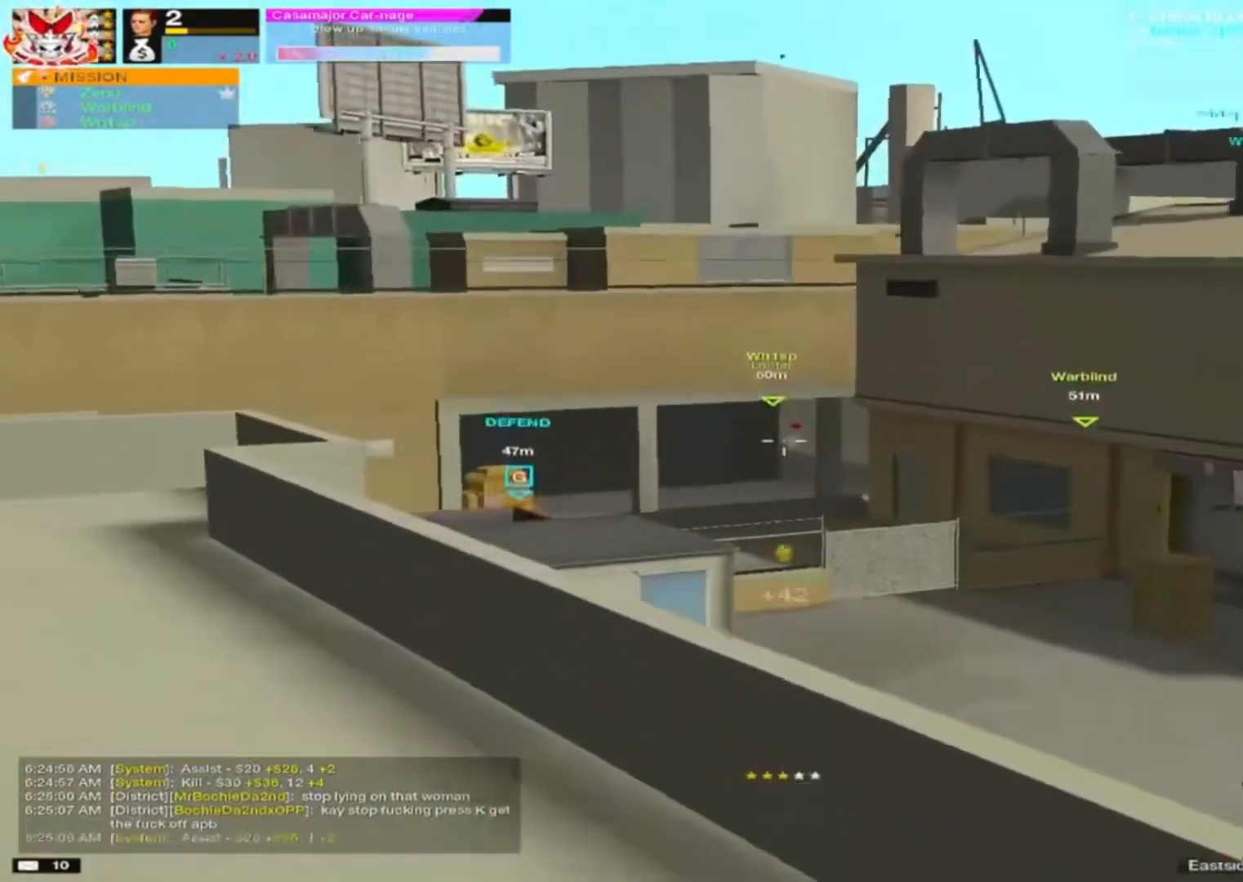
{"keys": [], "mouse": ["right"], "mouse_move": "still", "events": [[17, "d", "up"], [67, "mouse_left", "down"], [117, "mouse_left", "up"]]}
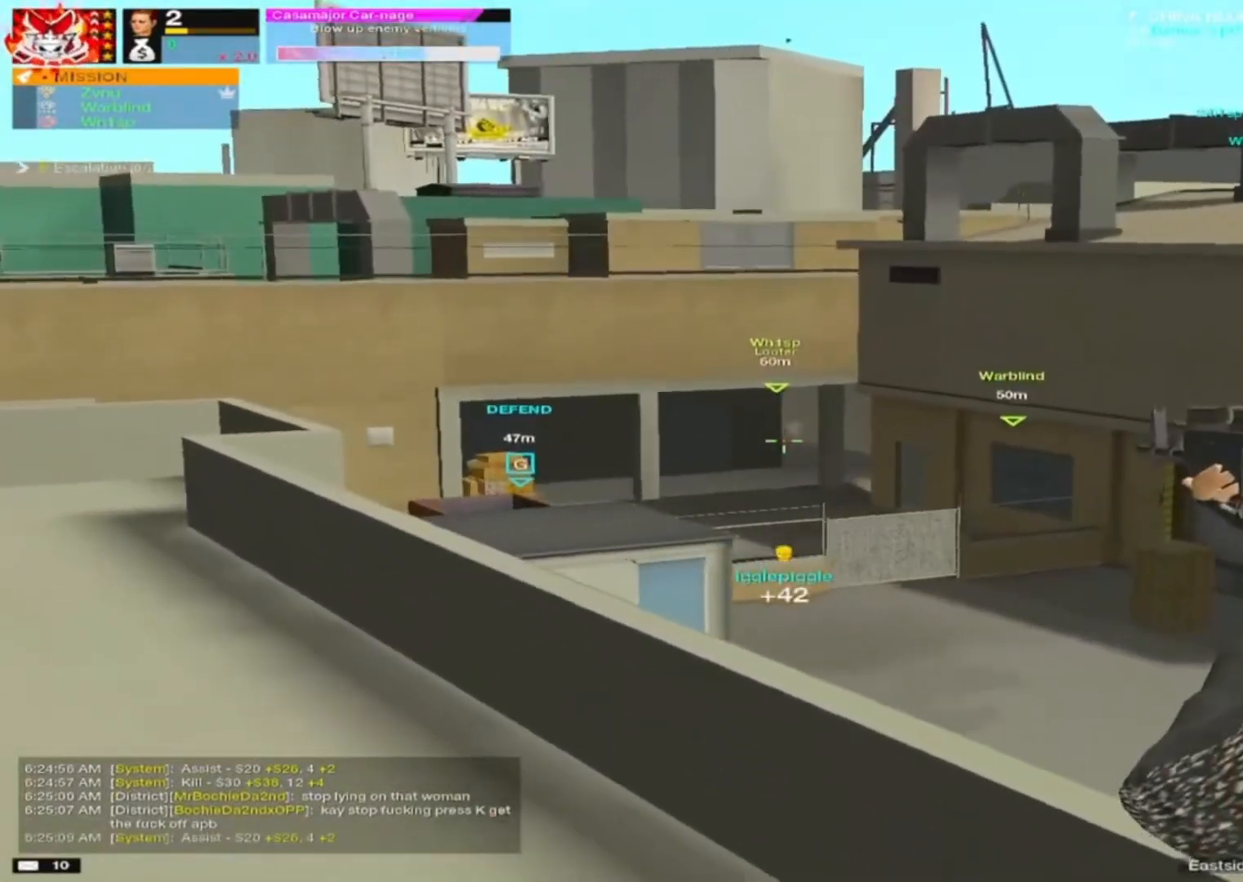
{"keys": ["a"], "mouse": [], "mouse_move": "still", "events": [[33, "mouse_right", "up"], [100, "a", "down"], [133, "w", "down"], [183, "r", "down"], [217, "r", "up"], [217, "w", "up"], [317, "r", "down"], [417, "r", "up"]]}
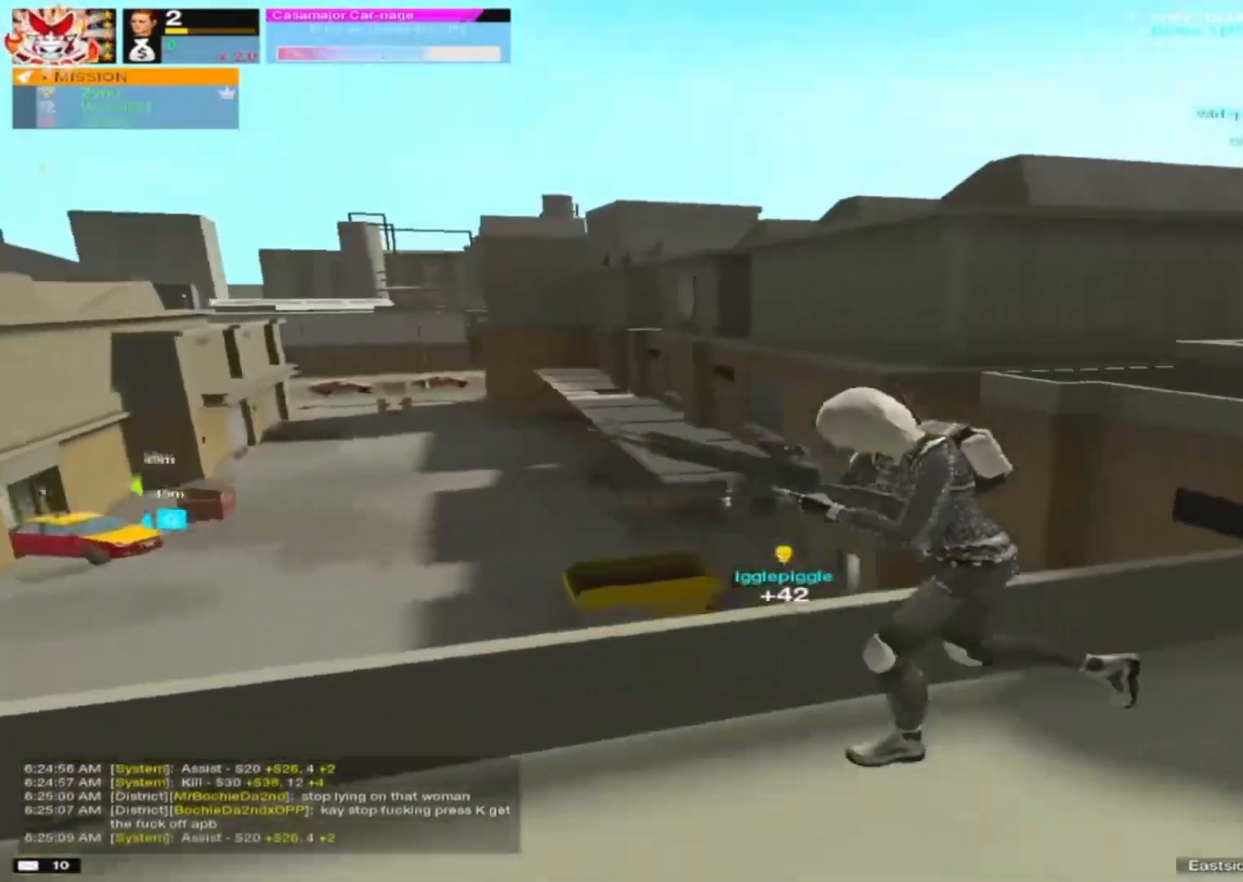
{"keys": ["w"], "mouse": [], "mouse_move": "left", "events": [[50, "a", "up"], [100, "d", "down"], [150, "w", "down"], [200, "d", "up"], [283, "alt", "down"], [333, "alt", "up"]]}
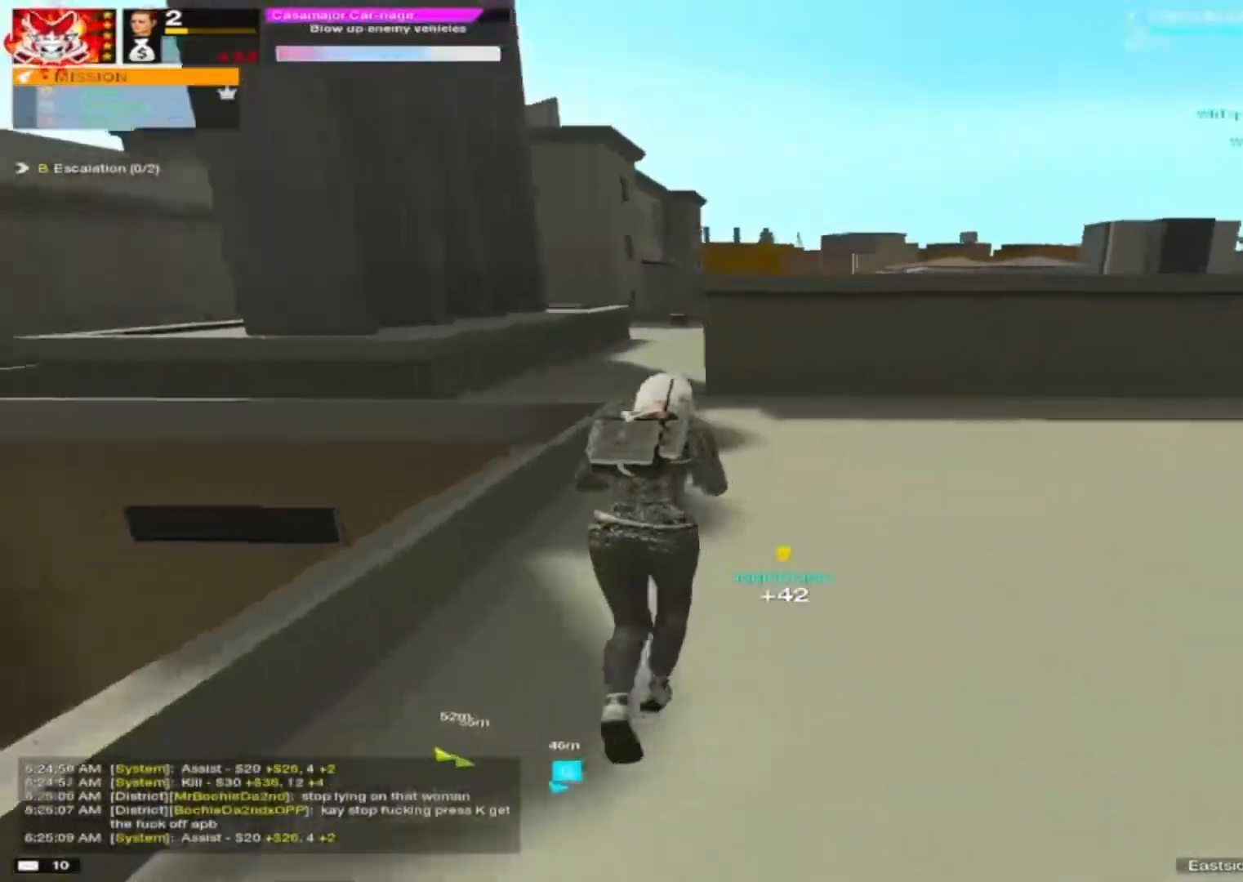
{"keys": ["a"], "mouse": [], "mouse_move": "left", "events": [[400, "space", "down"], [450, "a", "down"], [450, "space", "up"], [450, "w", "up"]]}
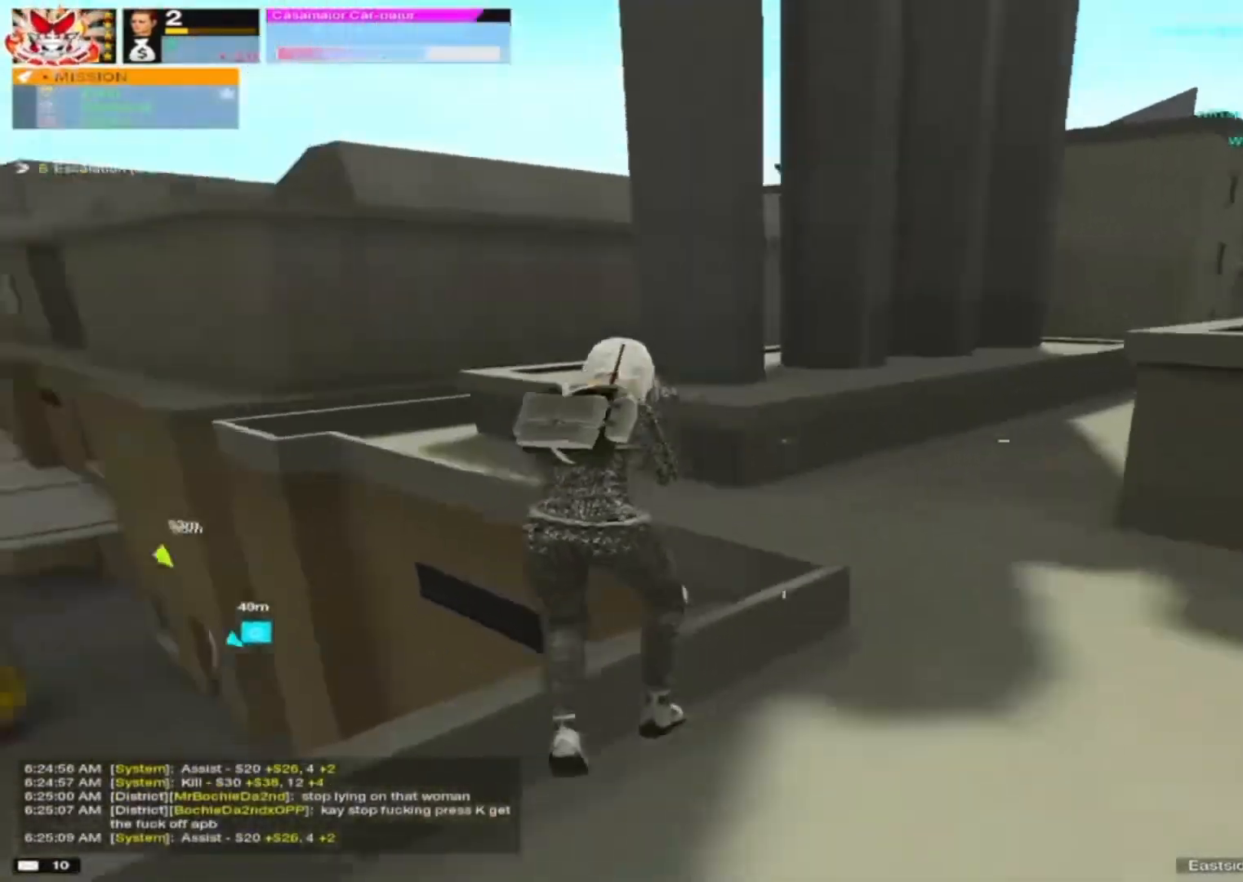
{"keys": ["w"], "mouse": [], "mouse_move": "still", "events": [[67, "a", "up"], [67, "w", "down"]]}
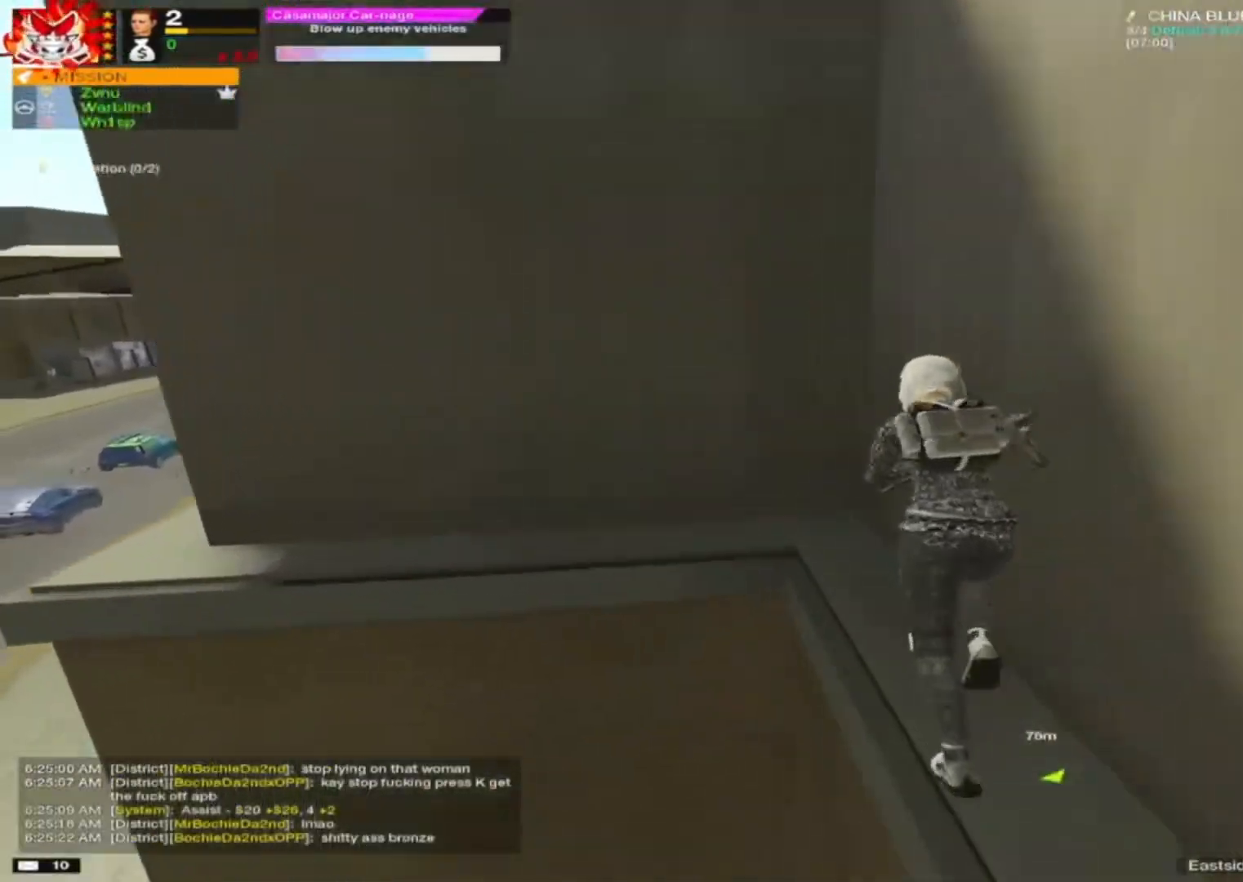
{"keys": ["a"], "mouse": [], "mouse_move": "left", "events": [[300, "a", "down"], [400, "w", "up"]]}
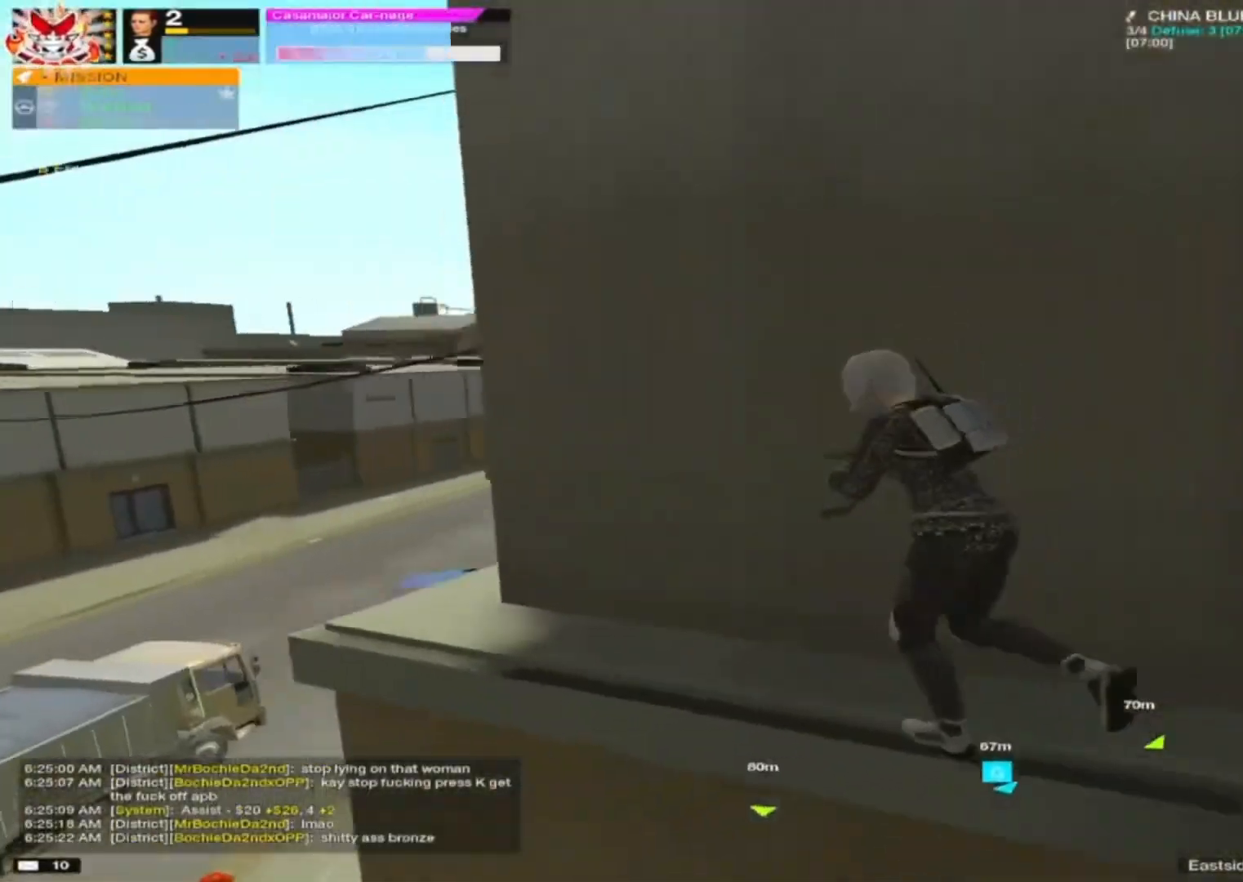
{"keys": [], "mouse": [], "mouse_move": "still", "events": [[83, "w", "down"], [217, "a", "up"], [217, "w", "up"]]}
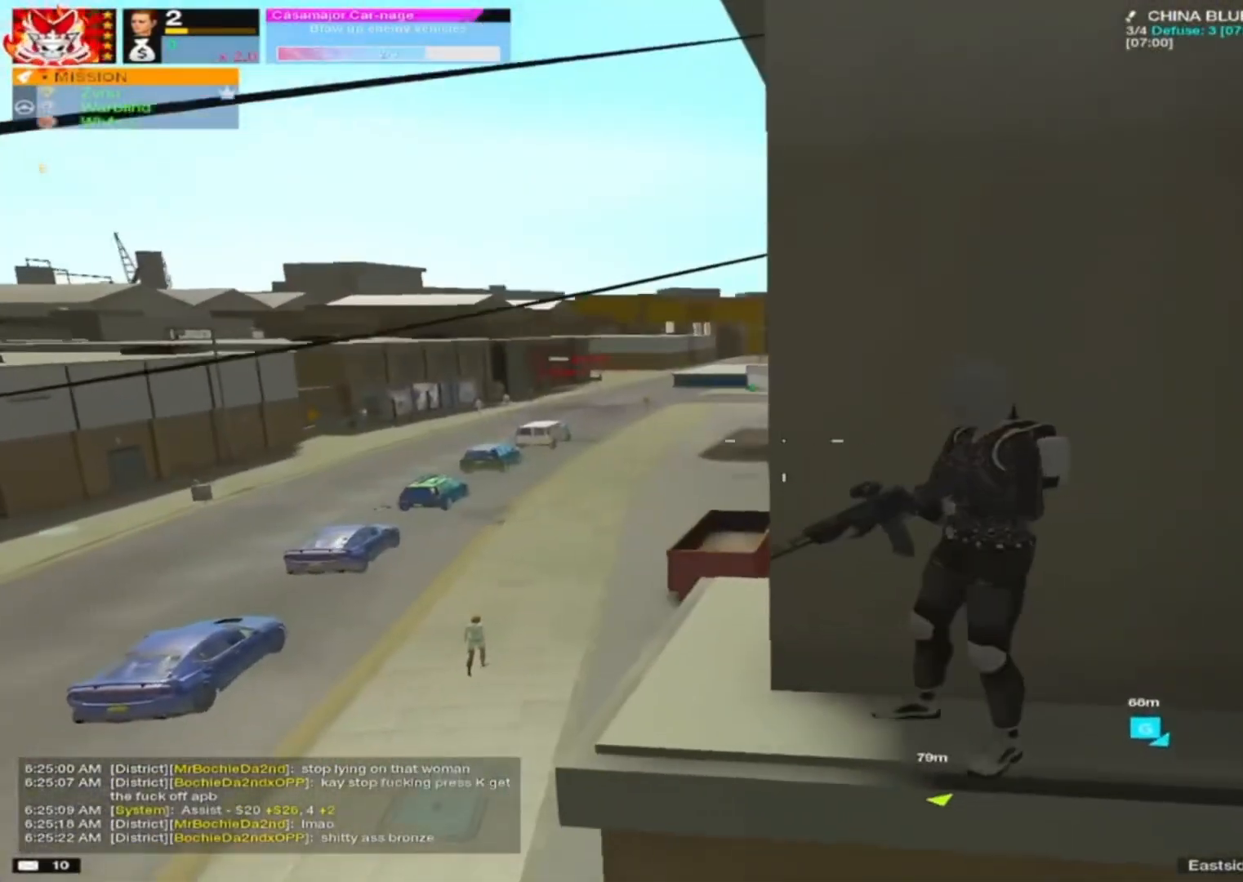
{"keys": [], "mouse": [], "mouse_move": "still", "events": []}
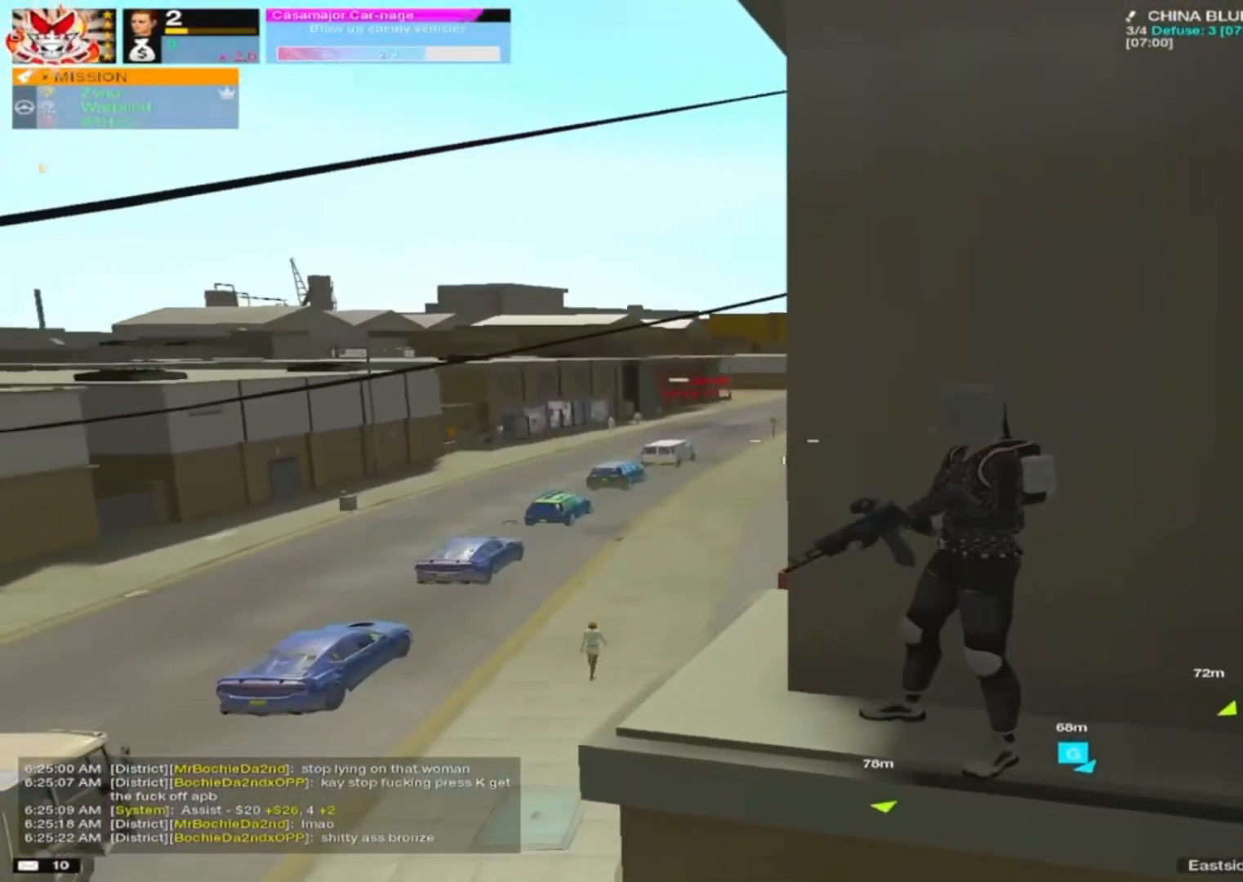
{"keys": [], "mouse": [], "mouse_move": "still", "events": [[117, "w", "down"], [200, "w", "up"]]}
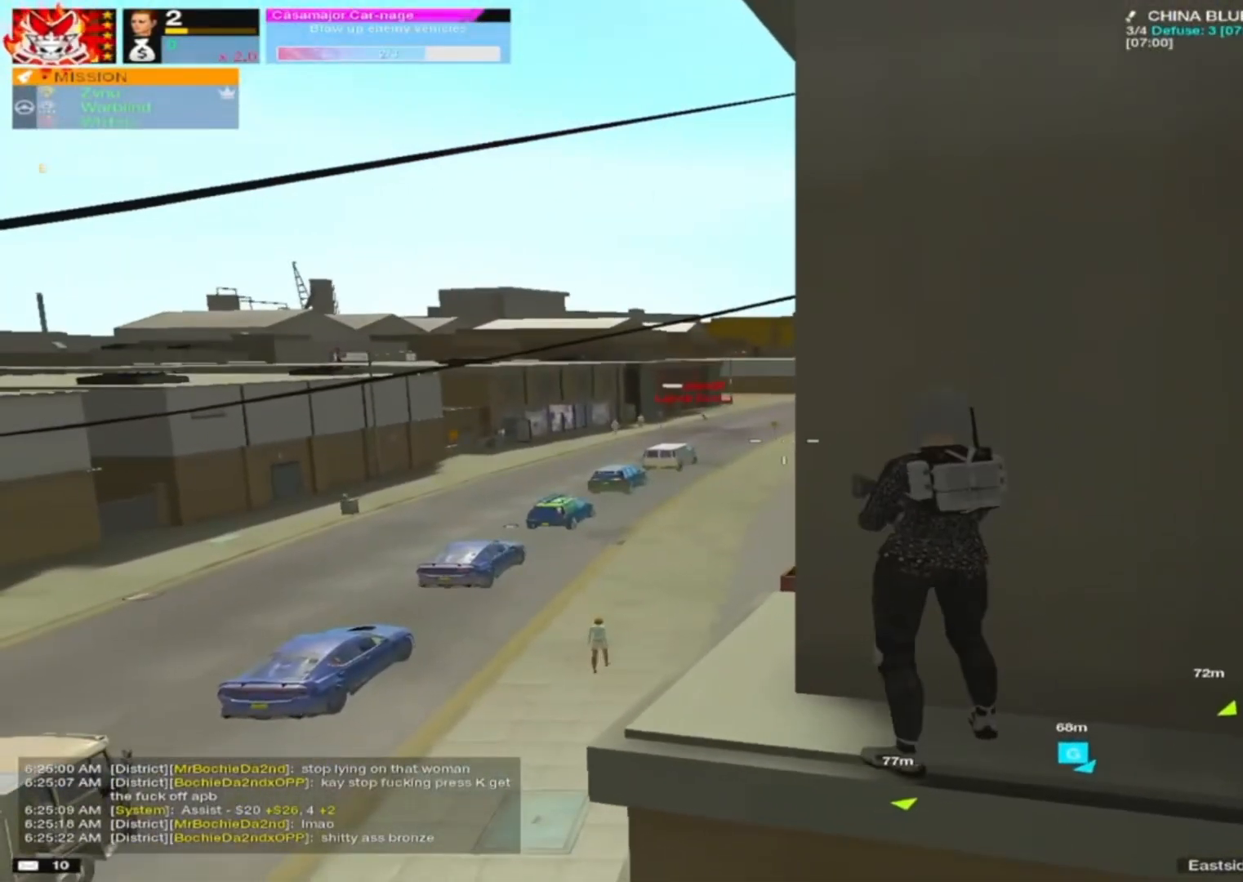
{"keys": [], "mouse": [], "mouse_move": "up", "events": []}
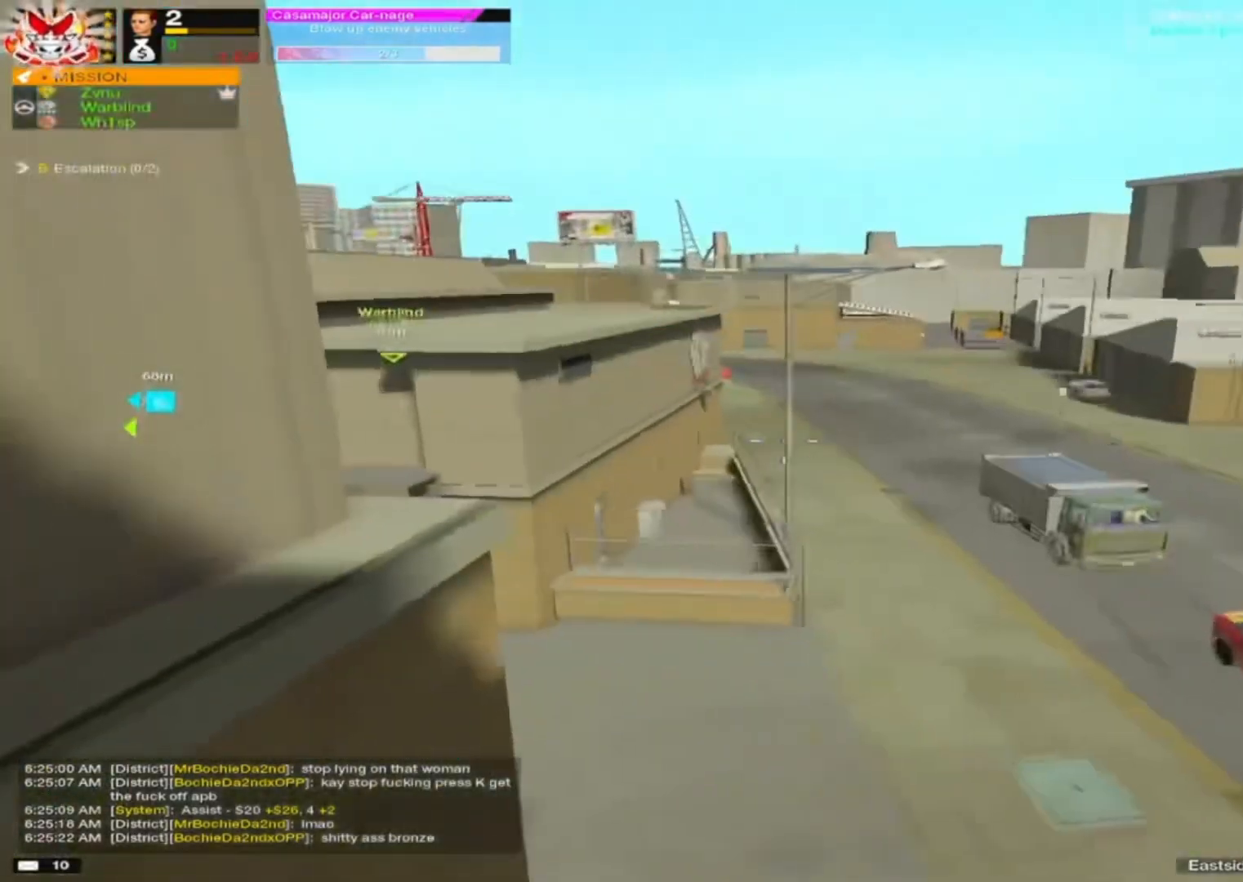
{"keys": [], "mouse": [], "mouse_move": "up", "events": []}
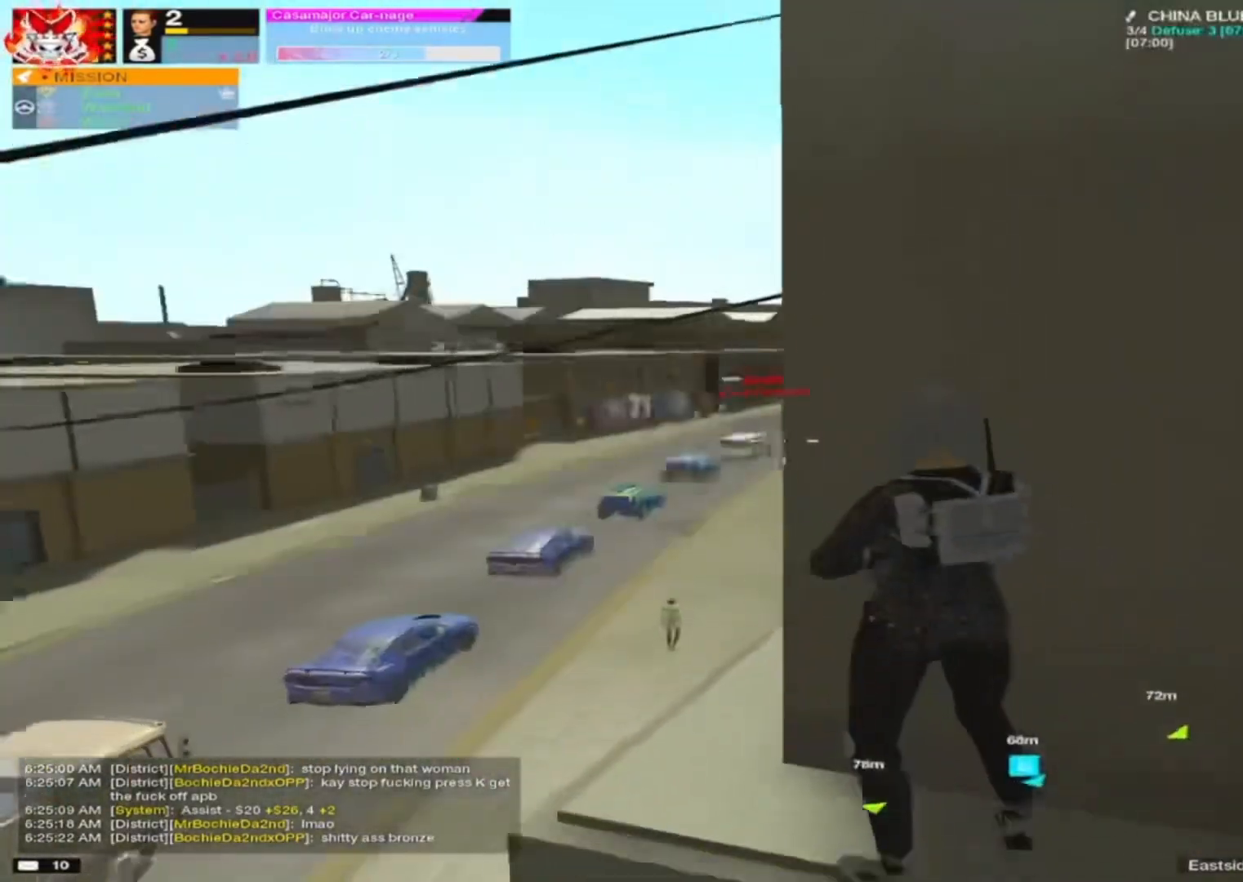
{"keys": [], "mouse": [], "mouse_move": "left", "events": []}
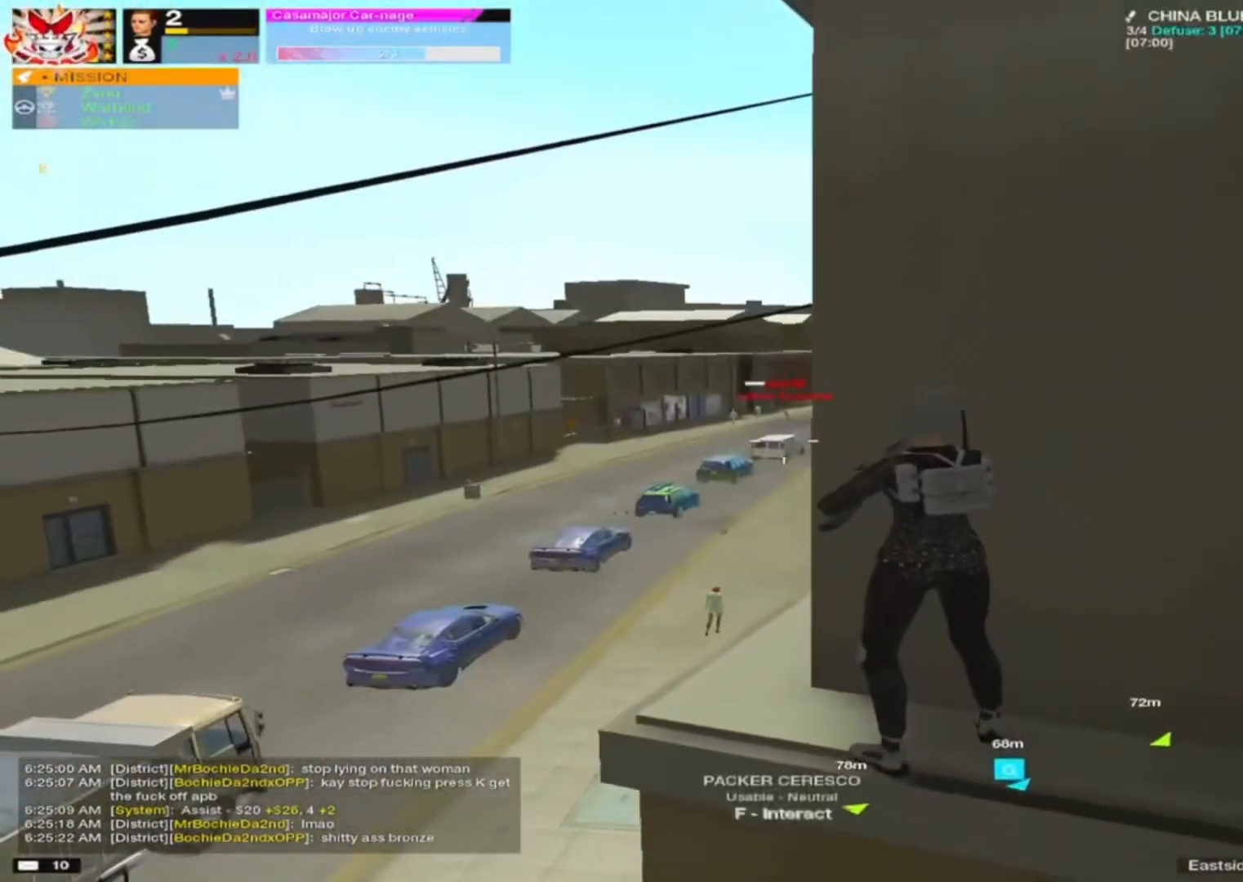
{"keys": [], "mouse": [], "mouse_move": "still", "events": []}
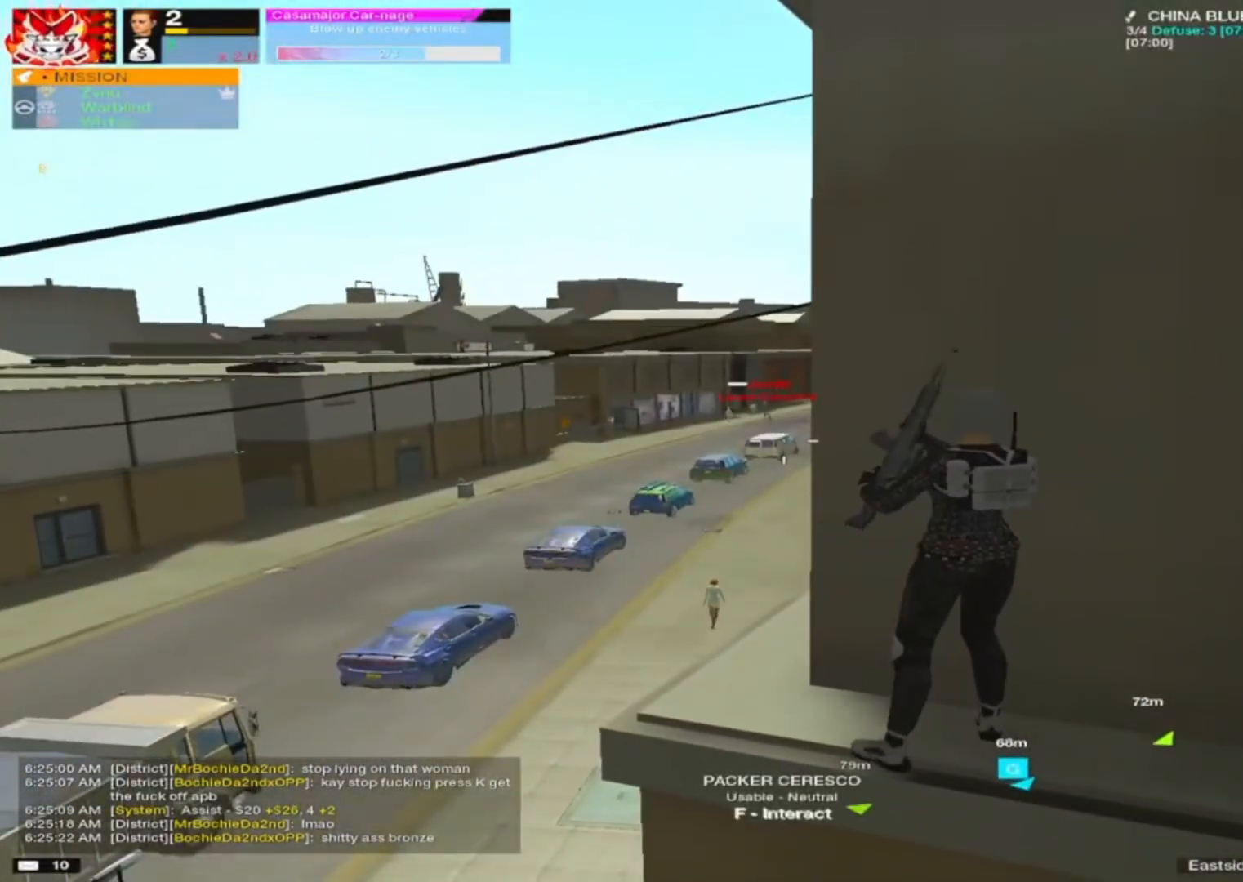
{"keys": [], "mouse": [], "mouse_move": "still", "events": []}
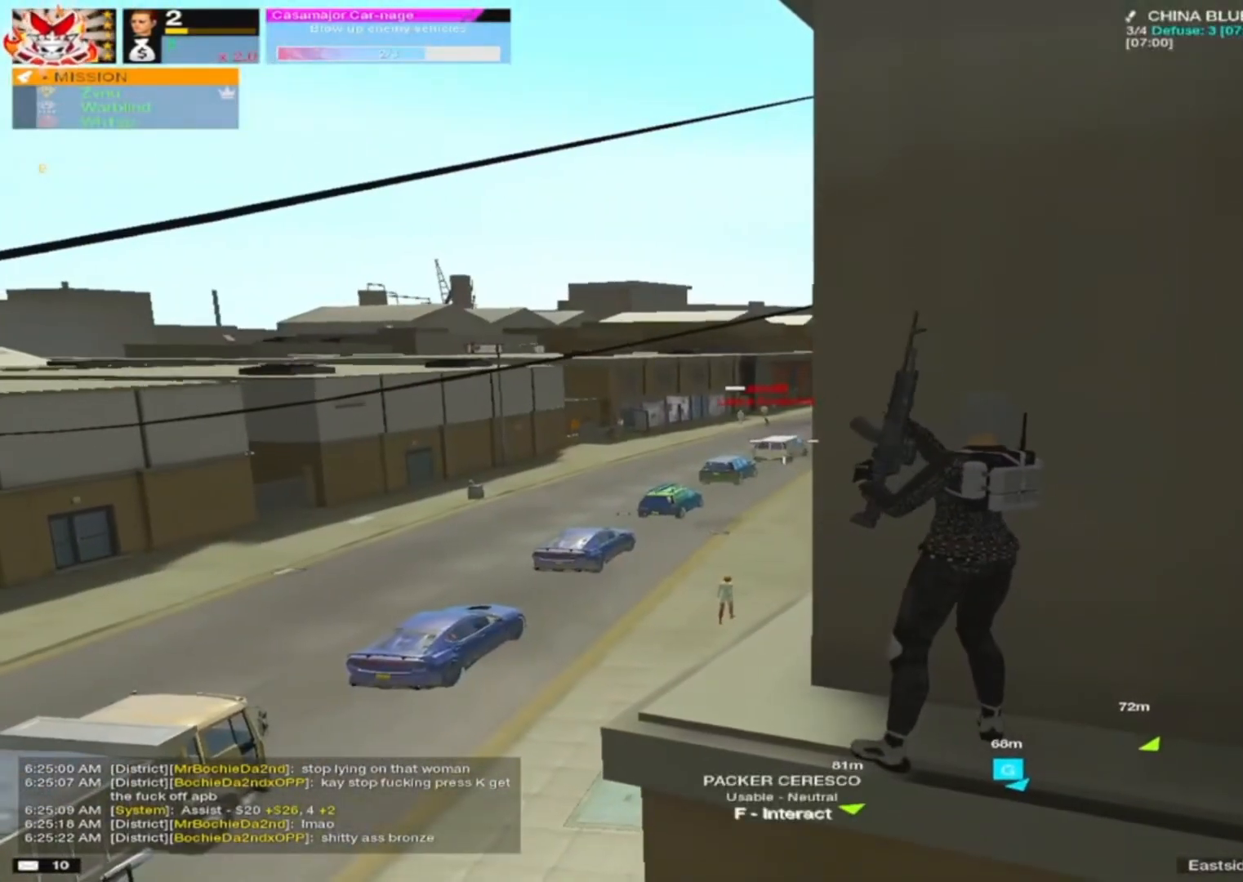
{"keys": [], "mouse": [], "mouse_move": "still", "events": []}
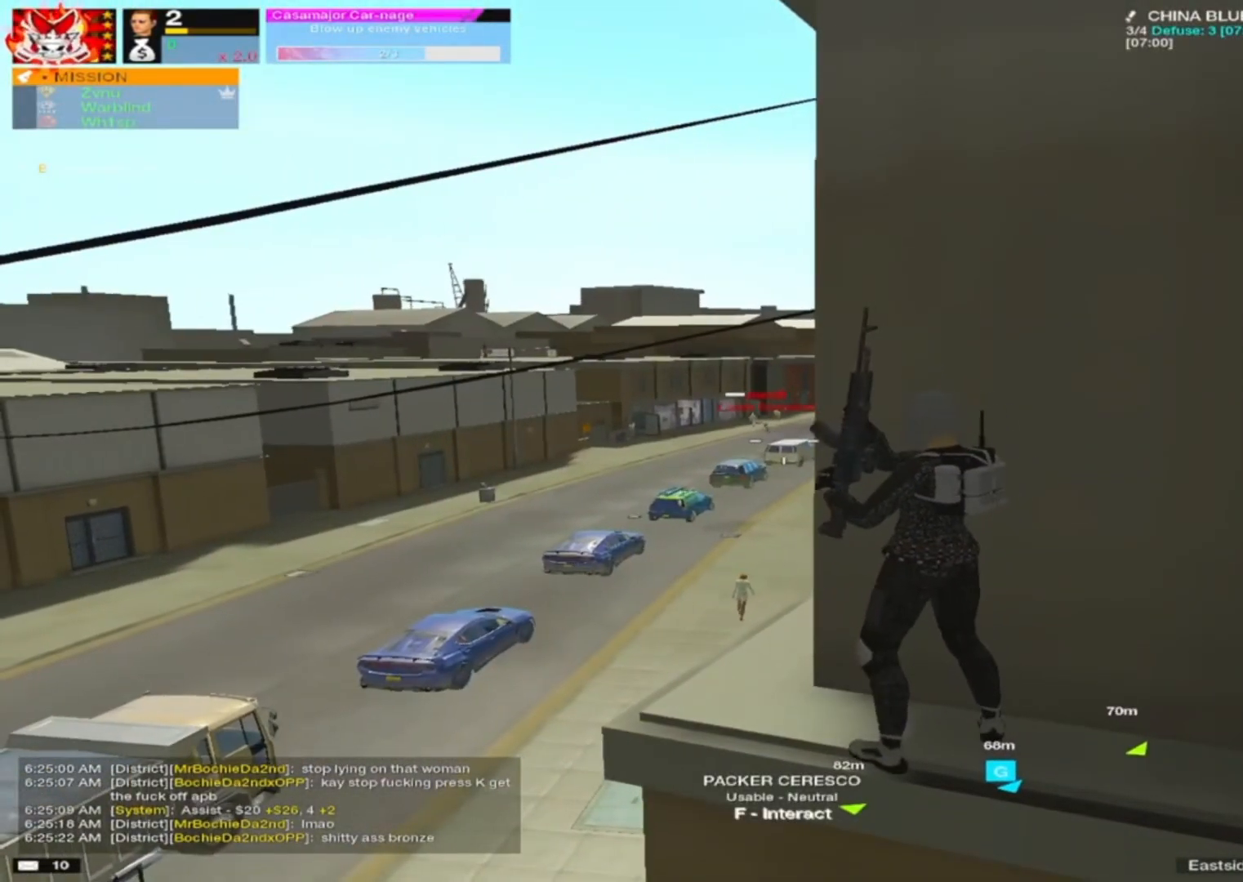
{"keys": [], "mouse": [], "mouse_move": "still", "events": []}
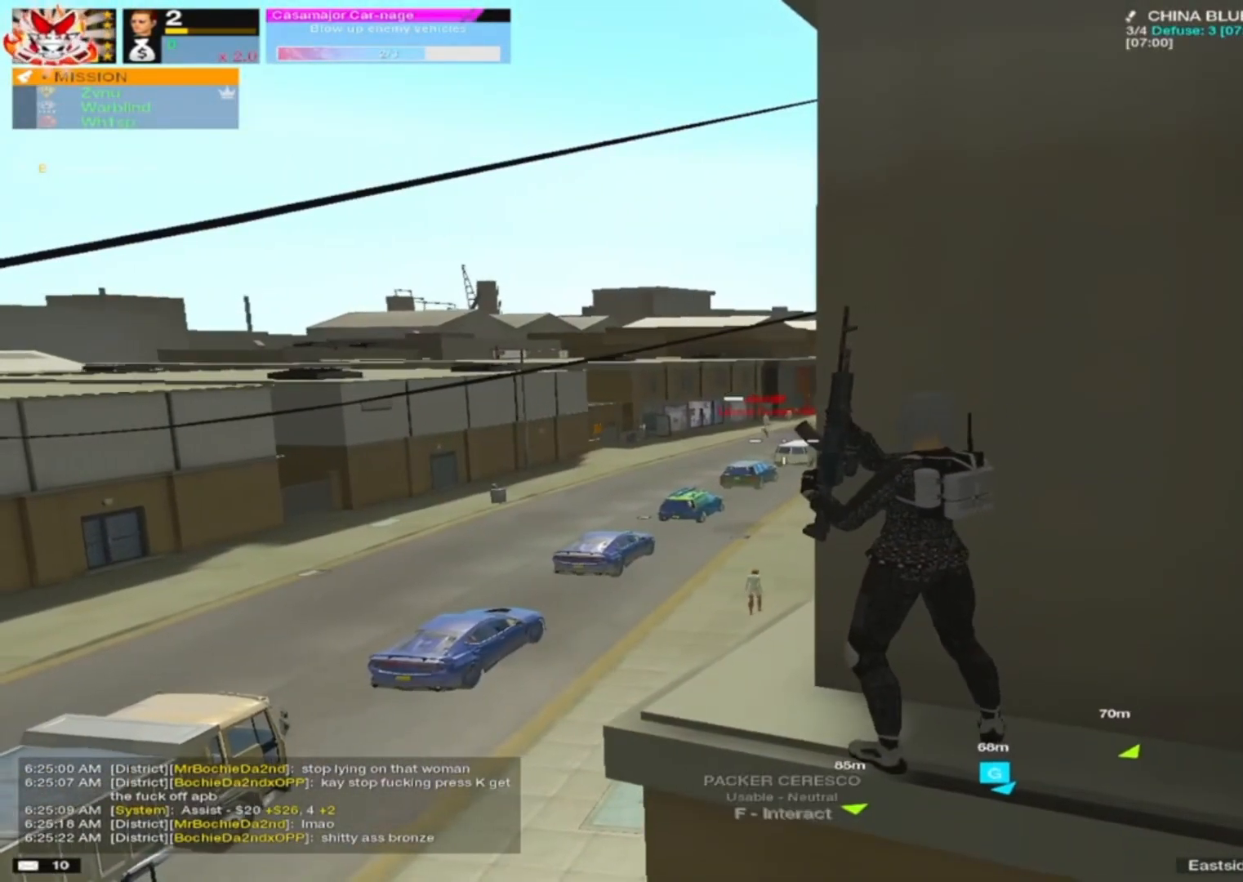
{"keys": ["w"], "mouse": ["right"], "mouse_move": "still", "events": [[100, "mouse_right", "down"], [233, "q", "down"], [333, "q", "up"], [333, "w", "down"]]}